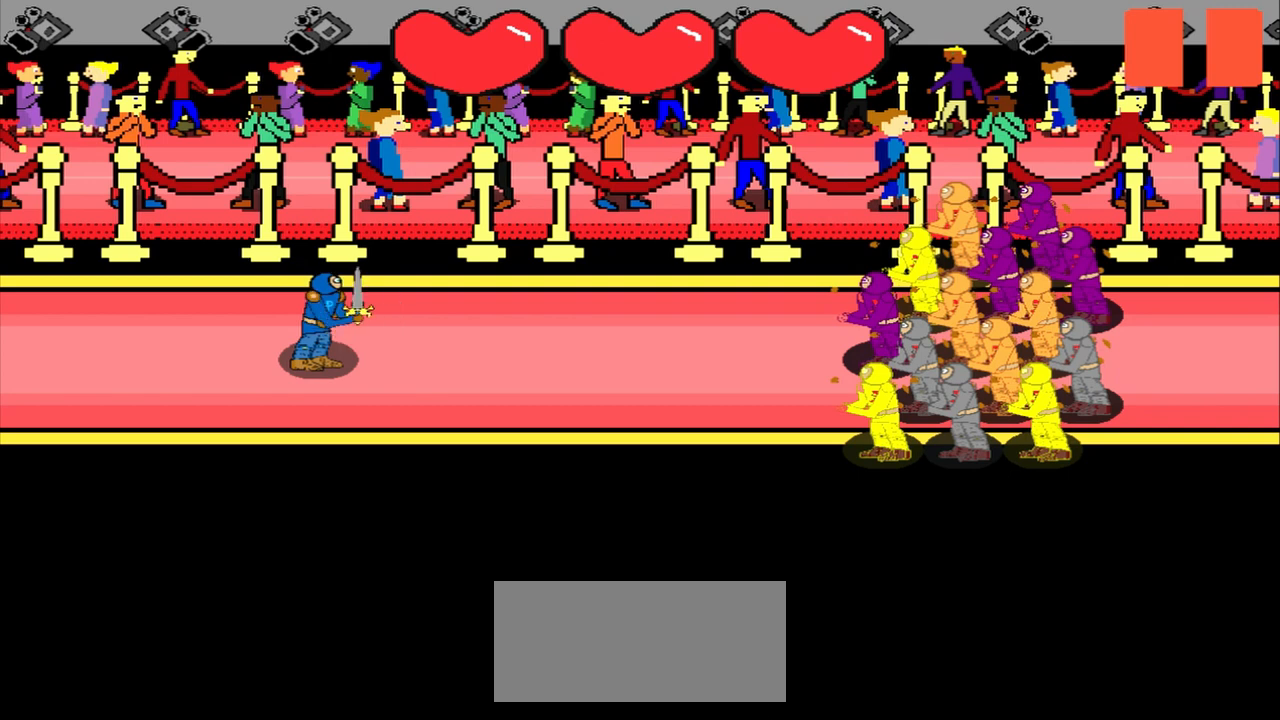
Gameplay with a controller (PlayStation layout); each line is a JSON object with the inputs held at the frame after it. "events" lists button and stick changes between this image and that frame as [ms after this image, input, new state], when the widget could be followed in between. Not read: L2 L3 R2 R3 right_stick.
{"buttons": [], "left_stick": "center", "events": []}
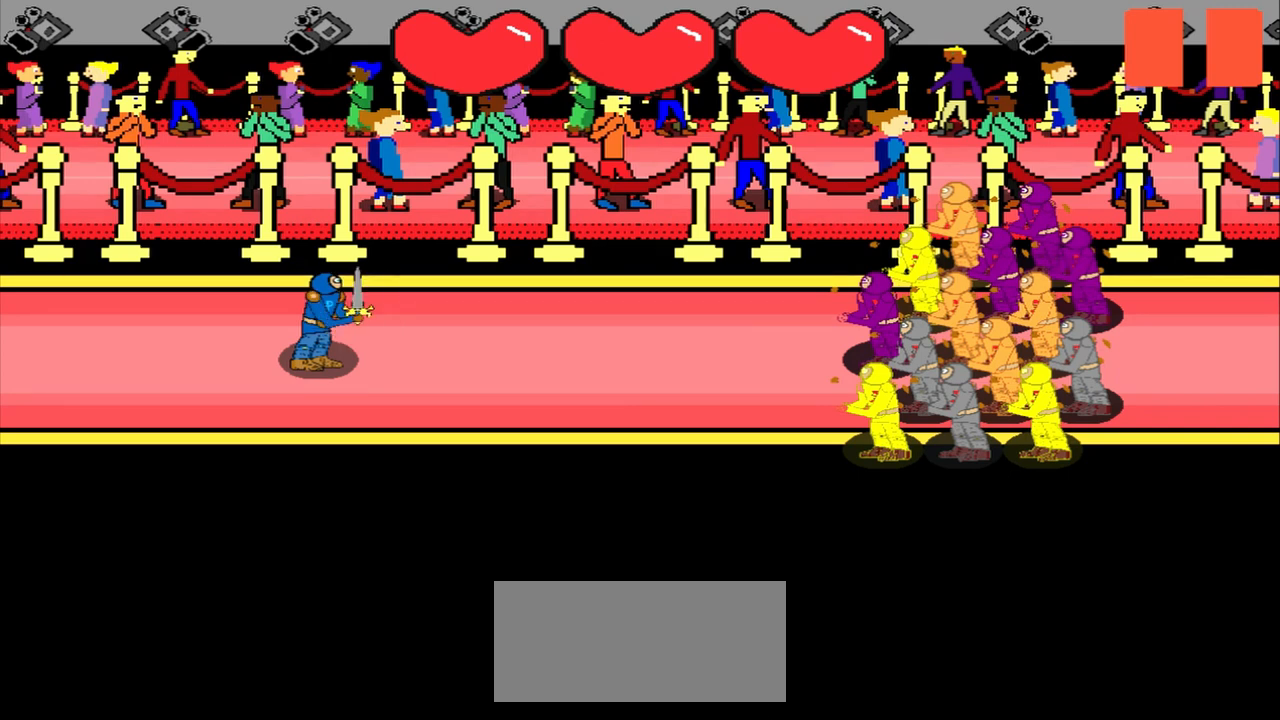
{"buttons": [], "left_stick": "center", "events": []}
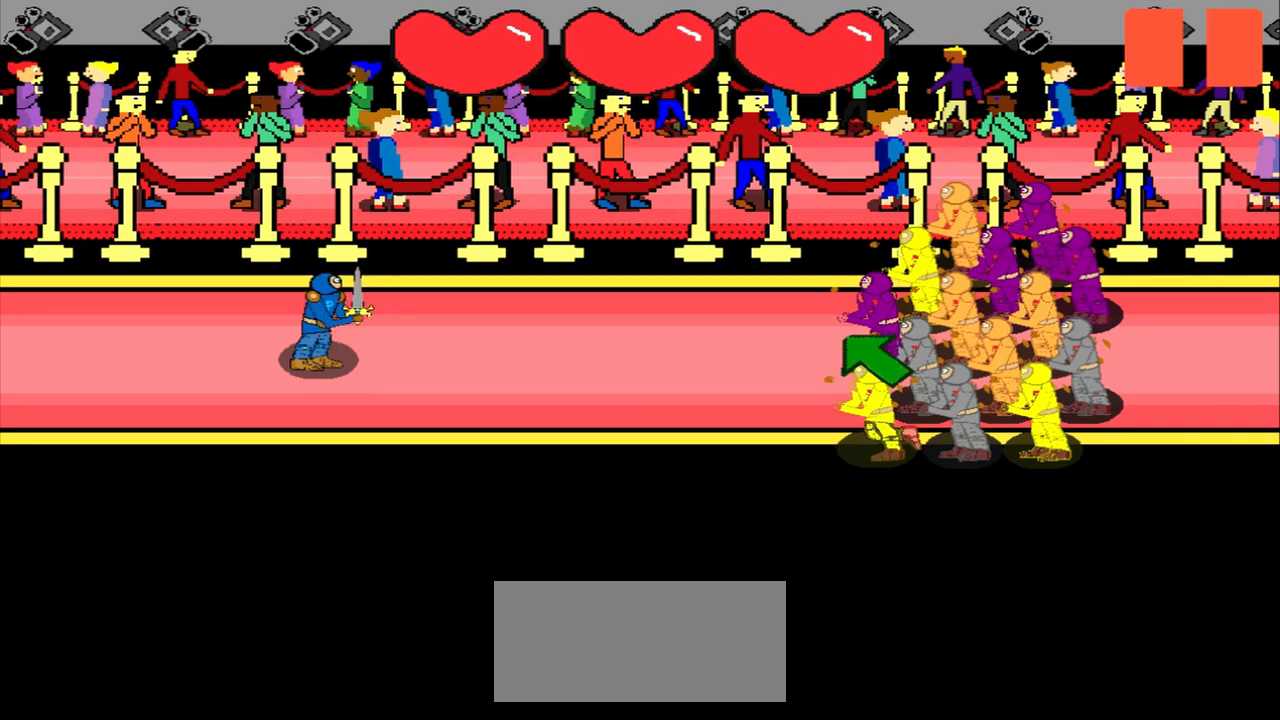
{"buttons": [], "left_stick": "up-left", "events": [[83, "left_stick", "up-left"], [292, "left_stick", "center"], [458, "left_stick", "up-left"]]}
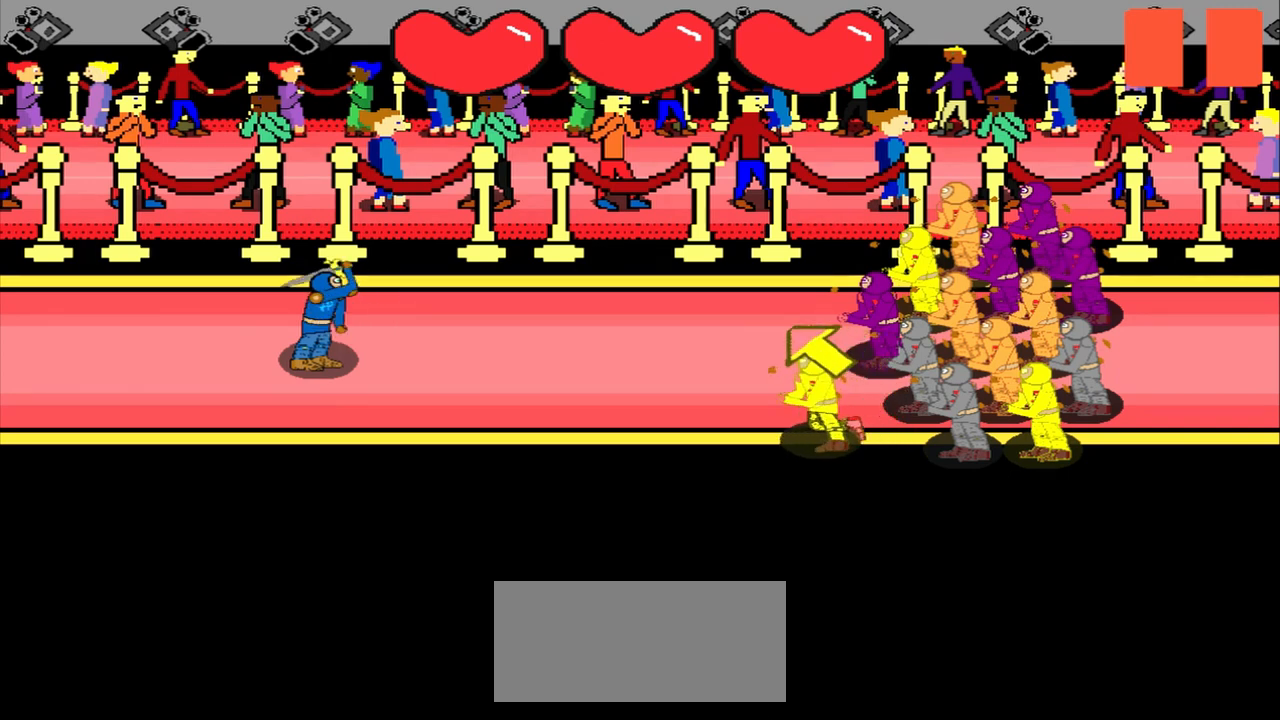
{"buttons": [], "left_stick": "up-left", "events": [[167, "left_stick", "center"], [417, "left_stick", "up-left"]]}
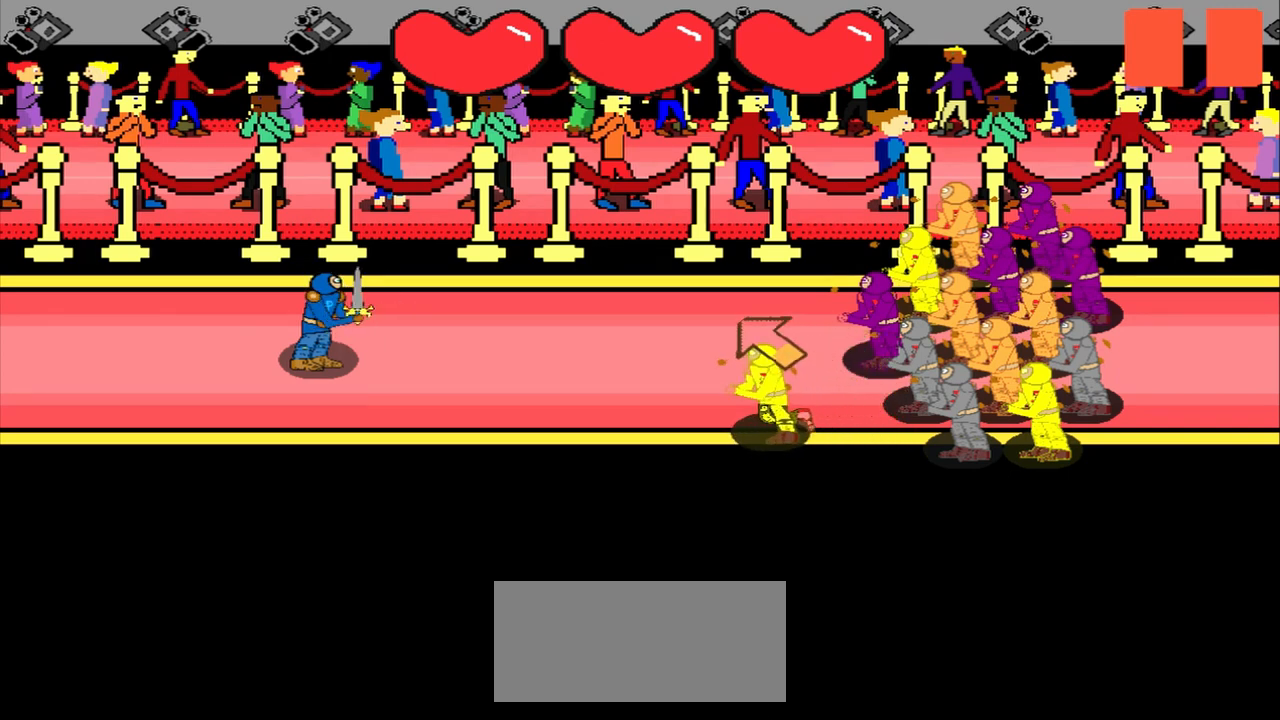
{"buttons": [], "left_stick": "center", "events": [[42, "left_stick", "center"]]}
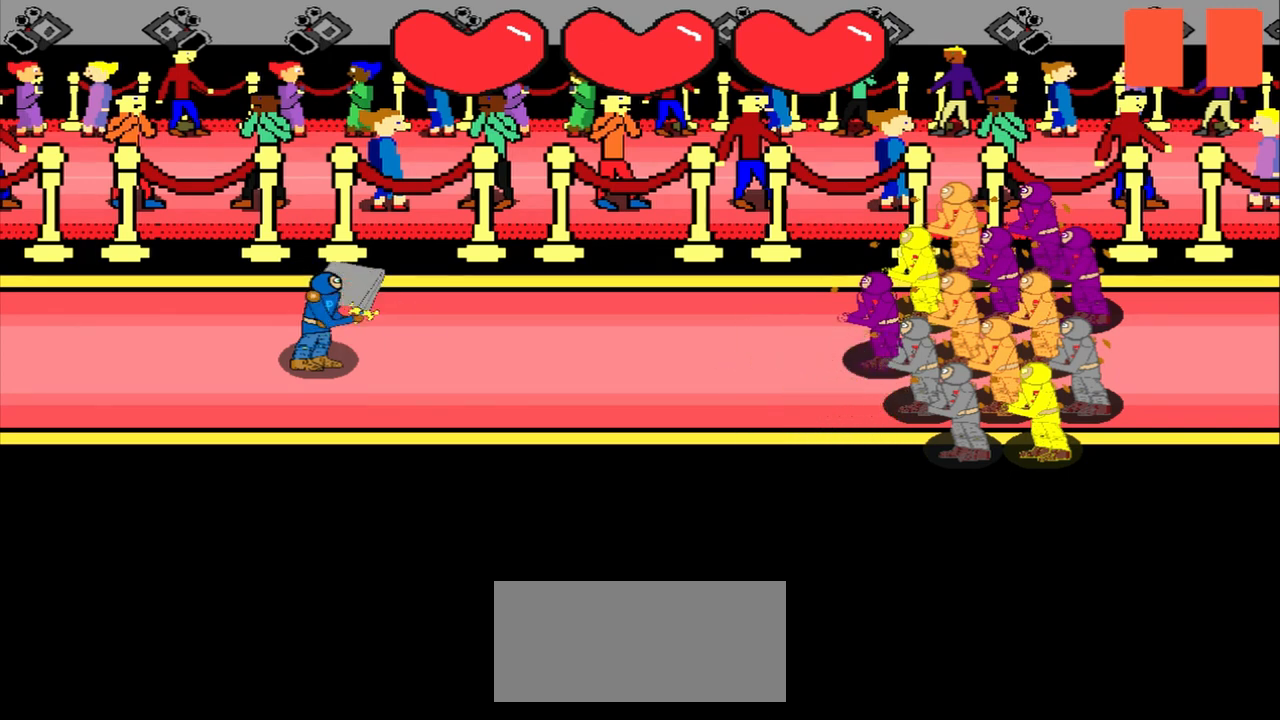
{"buttons": [], "left_stick": "center", "events": []}
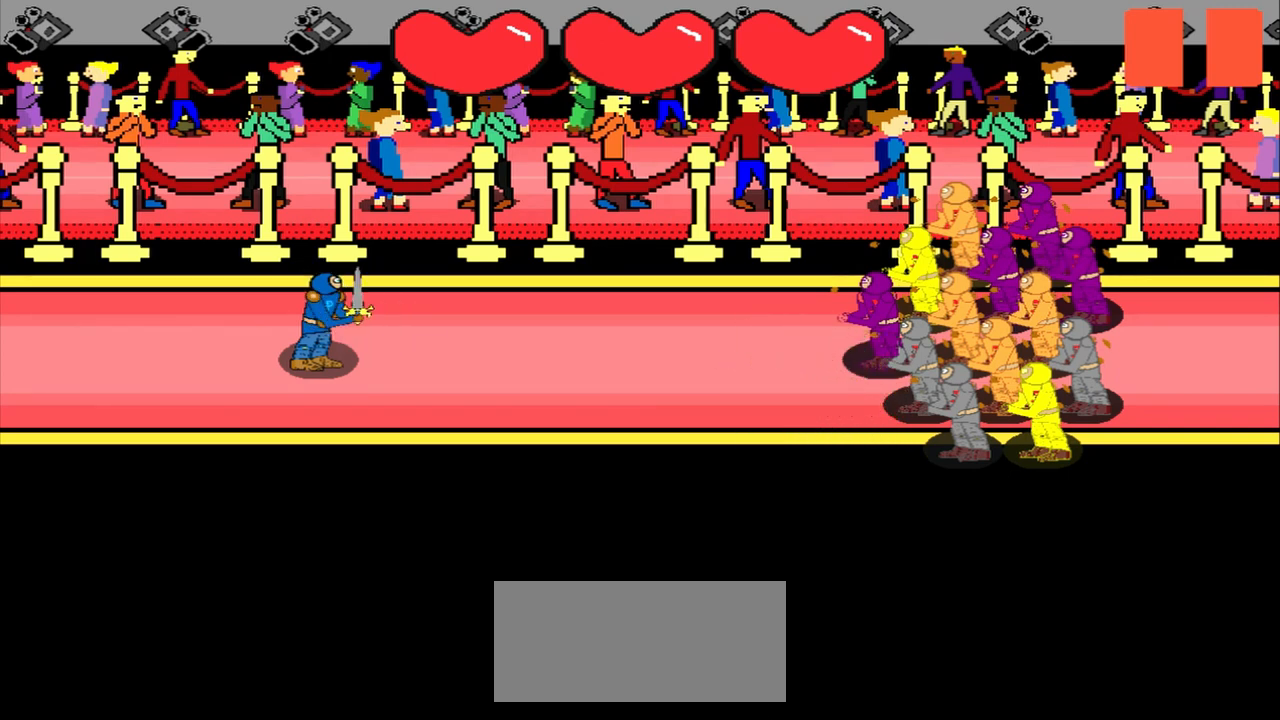
{"buttons": [], "left_stick": "center", "events": []}
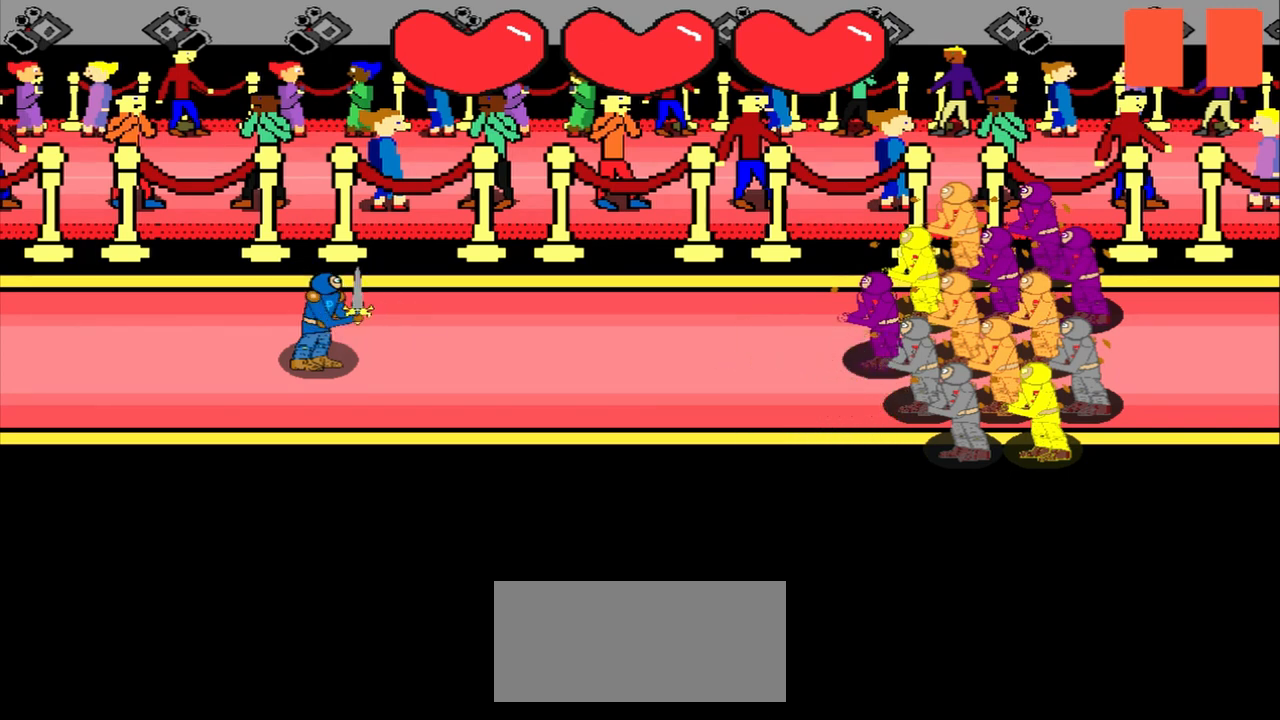
{"buttons": [], "left_stick": "down-left", "events": [[333, "left_stick", "down-left"]]}
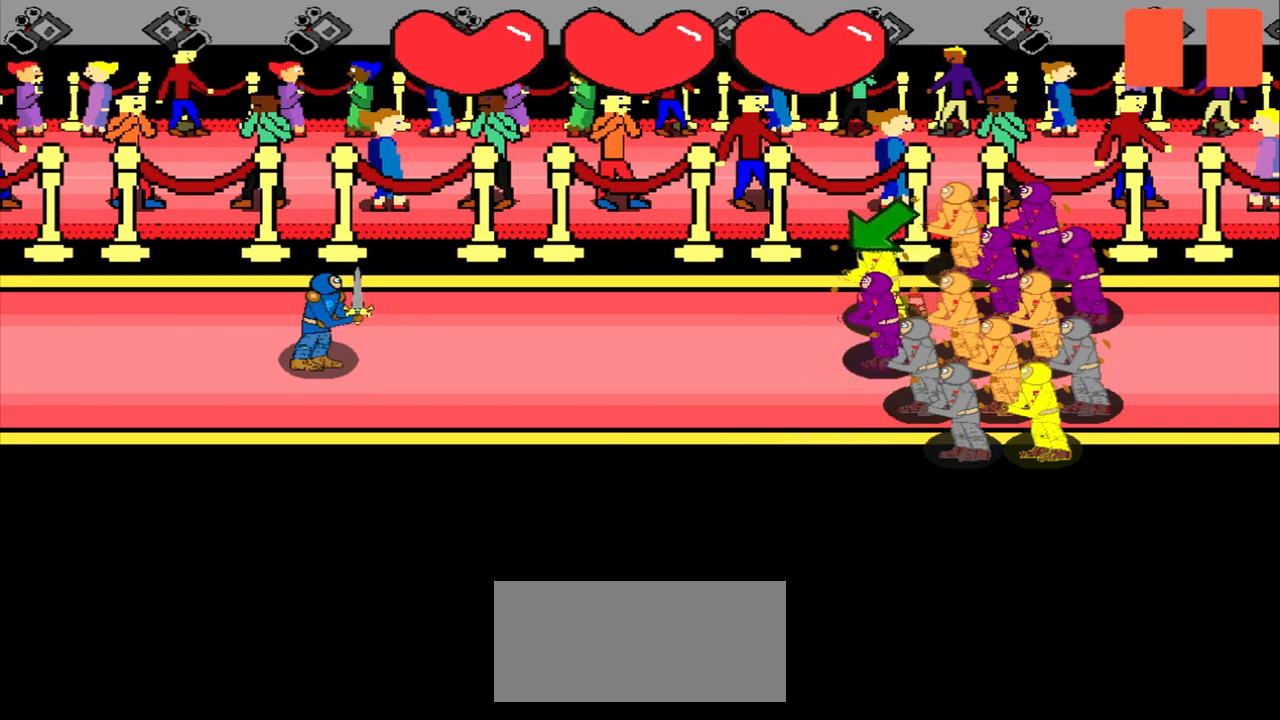
{"buttons": [], "left_stick": "down-left", "events": [[83, "left_stick", "center"], [375, "left_stick", "down-left"]]}
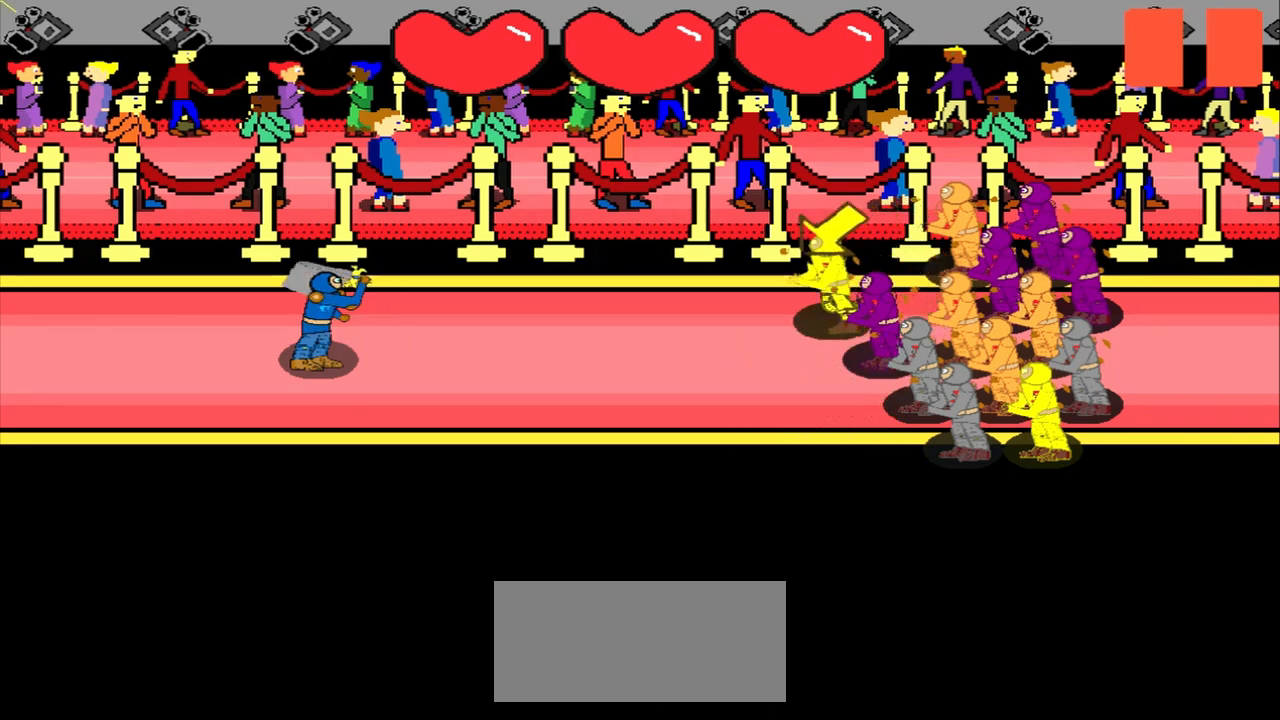
{"buttons": [], "left_stick": "center", "events": [[42, "left_stick", "center"], [208, "left_stick", "down-left"], [458, "left_stick", "center"]]}
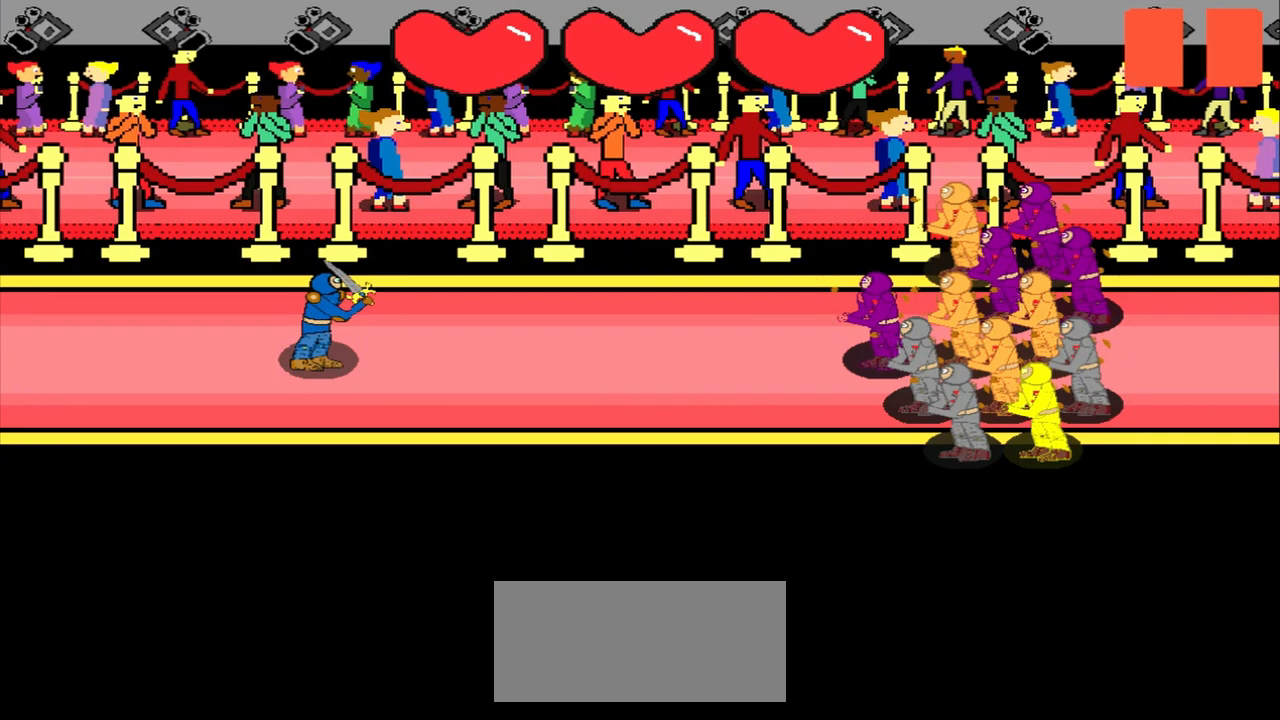
{"buttons": [], "left_stick": "center", "events": []}
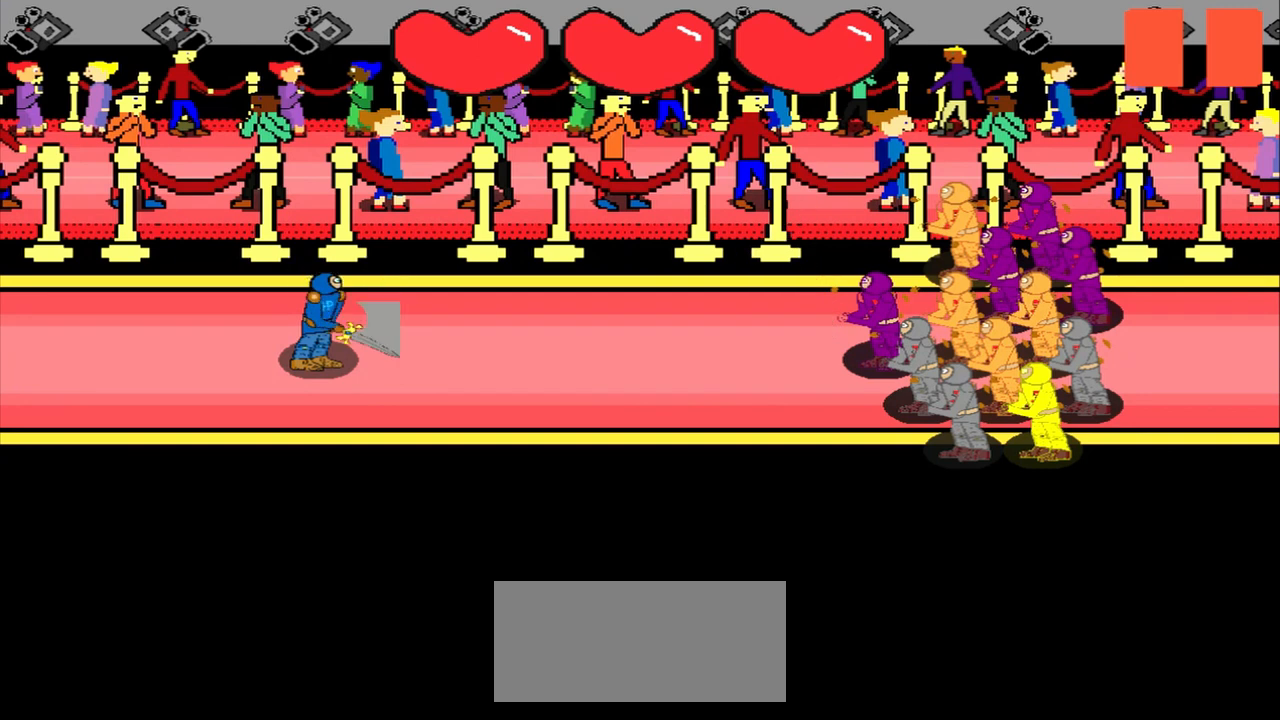
{"buttons": [], "left_stick": "center", "events": []}
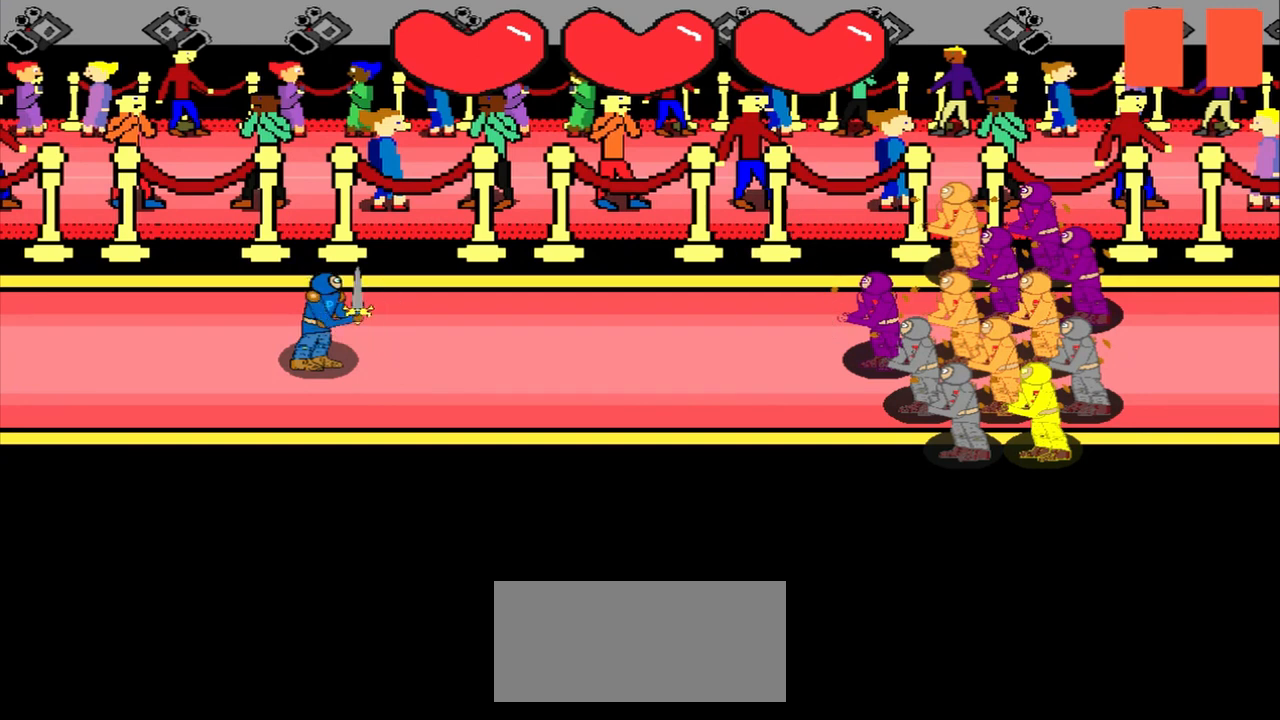
{"buttons": [], "left_stick": "center", "events": []}
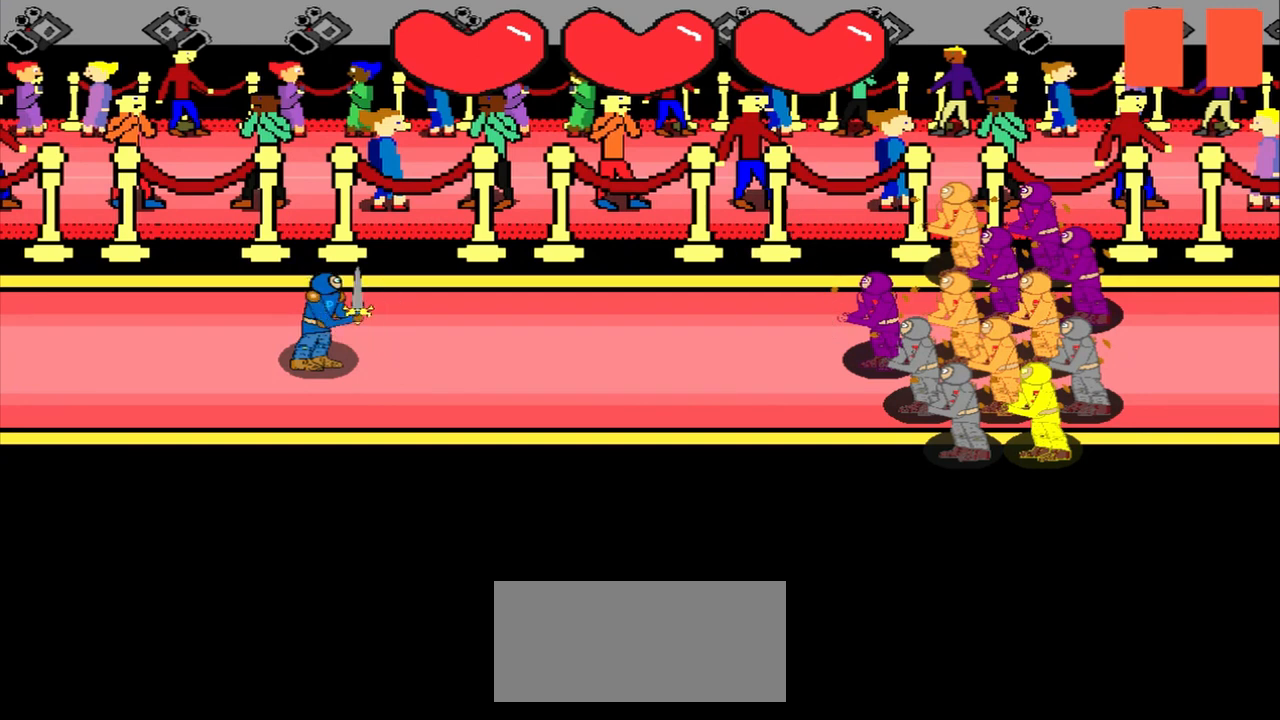
{"buttons": [], "left_stick": "center", "events": [[250, "left_stick", "left"], [500, "left_stick", "center"]]}
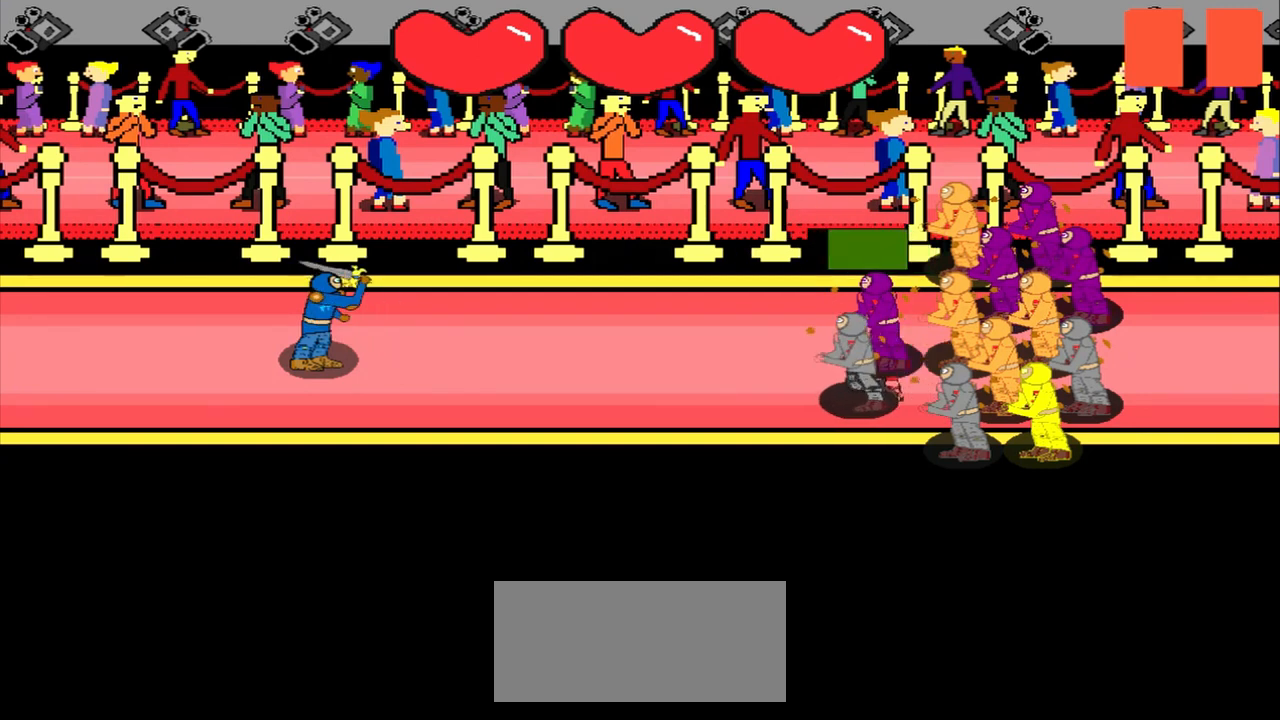
{"buttons": [], "left_stick": "center", "events": [[167, "left_stick", "left"], [458, "left_stick", "center"]]}
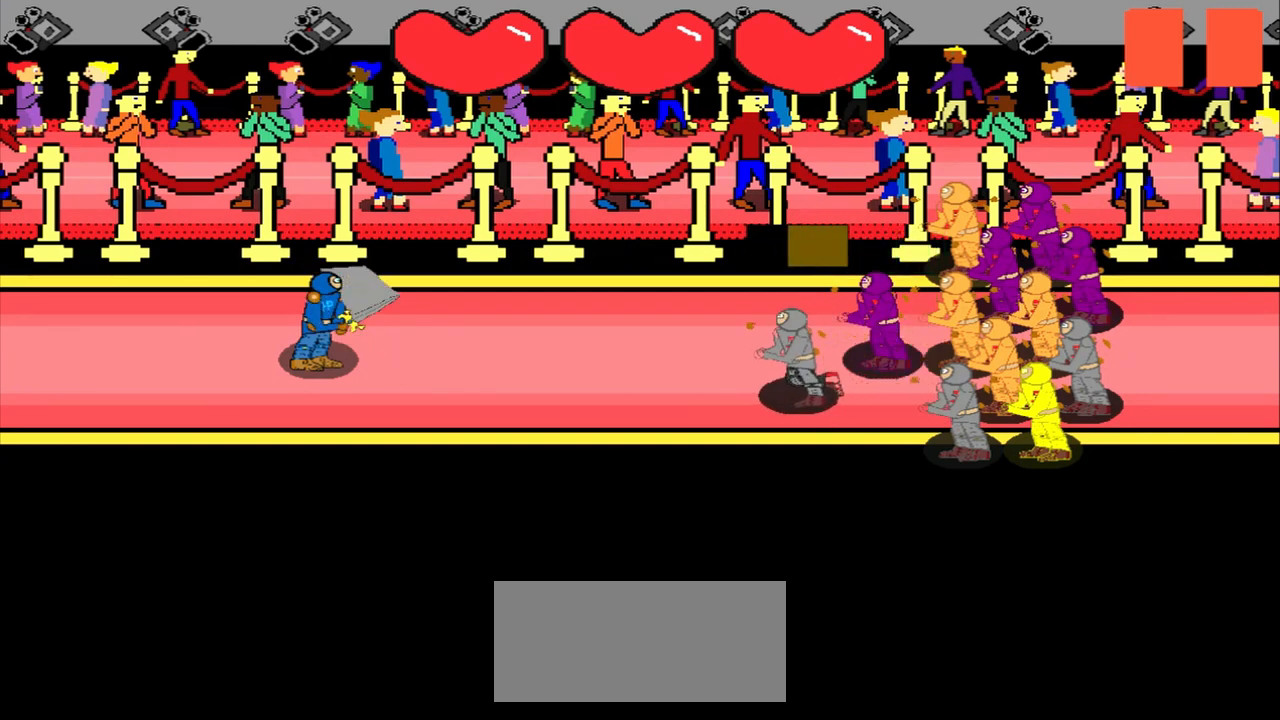
{"buttons": [], "left_stick": "right", "events": [[83, "left_stick", "left"], [333, "left_stick", "center"], [500, "left_stick", "right"]]}
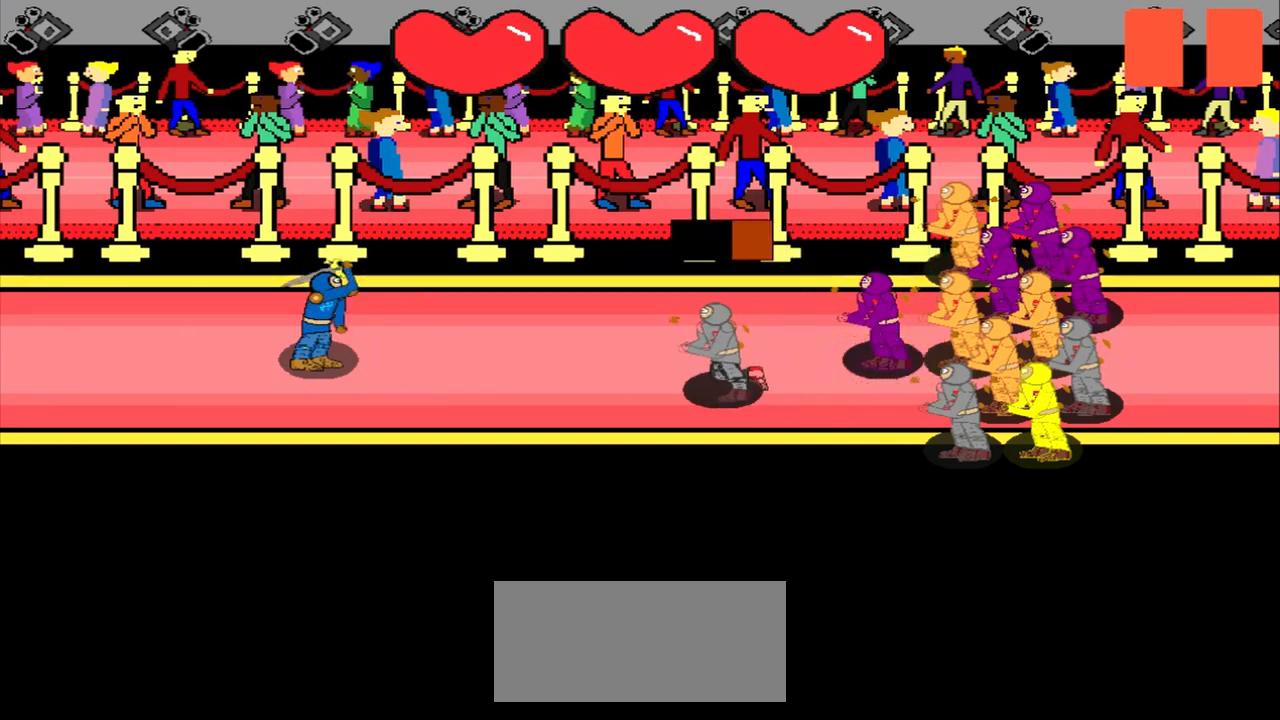
{"buttons": [], "left_stick": "down-right", "events": [[250, "left_stick", "center"], [500, "left_stick", "down-right"]]}
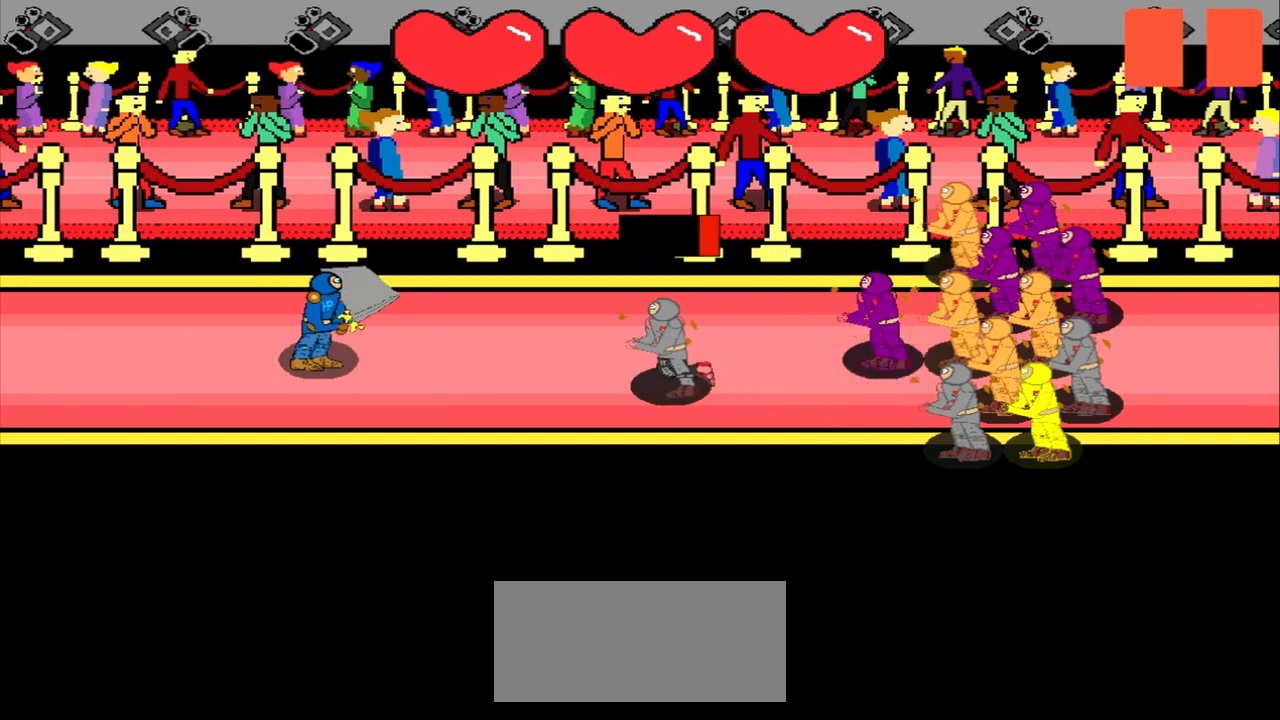
{"buttons": [], "left_stick": "center", "events": [[208, "left_stick", "center"]]}
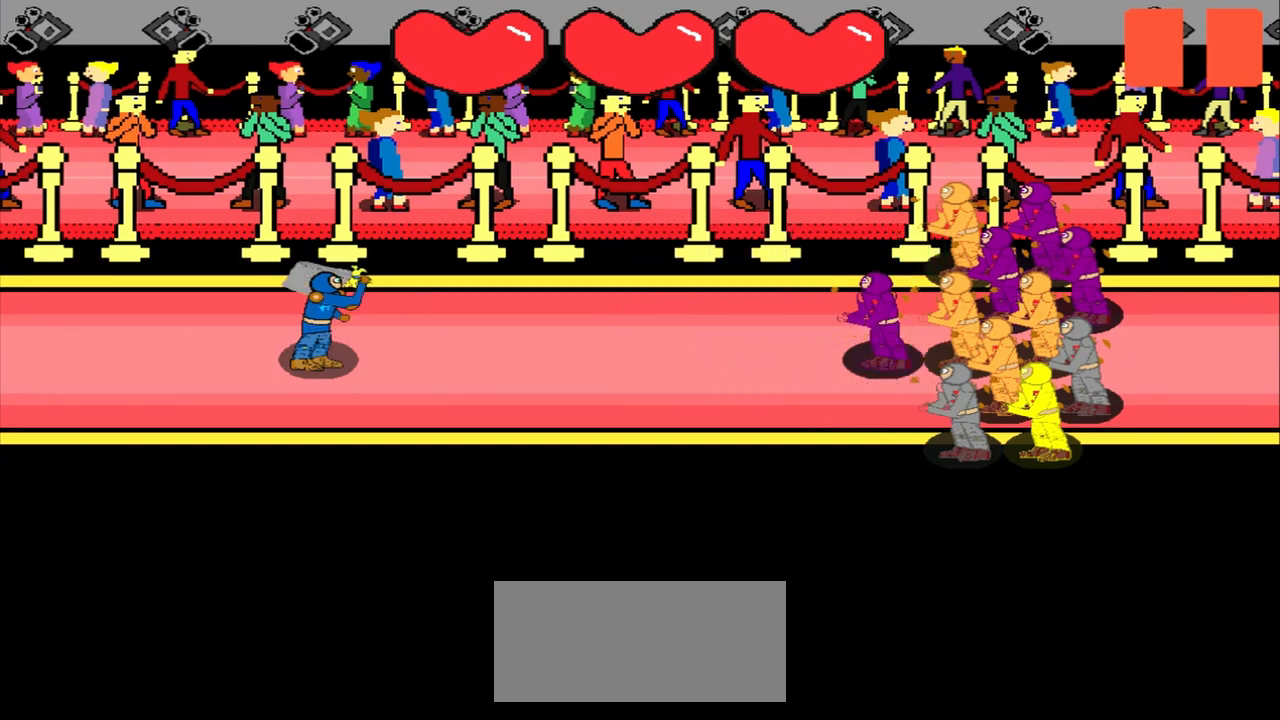
{"buttons": [], "left_stick": "center", "events": []}
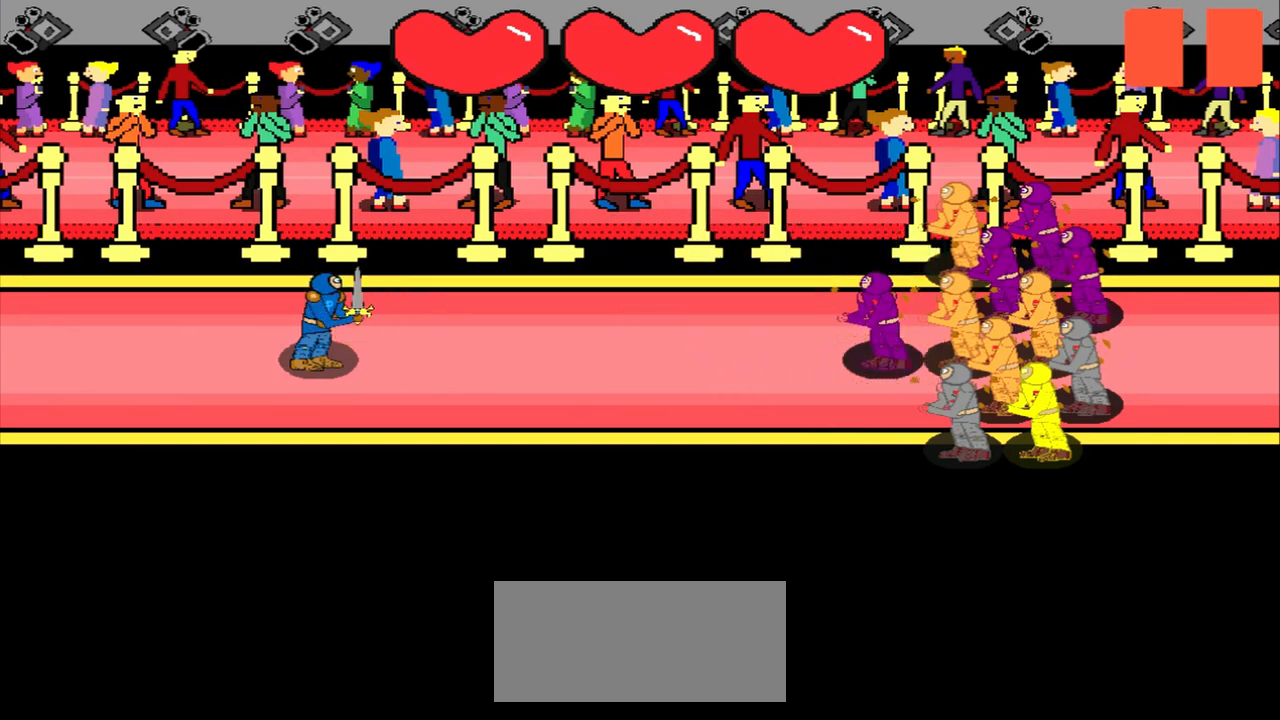
{"buttons": [], "left_stick": "center", "events": []}
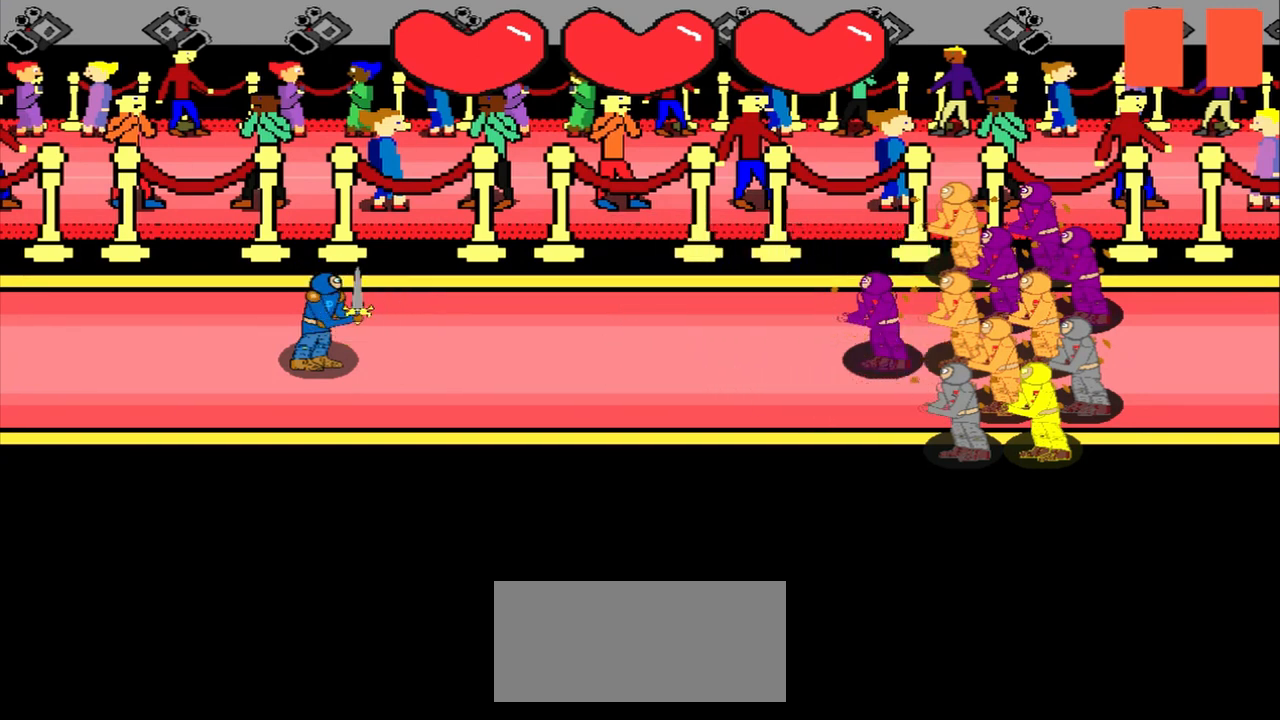
{"buttons": [], "left_stick": "center", "events": []}
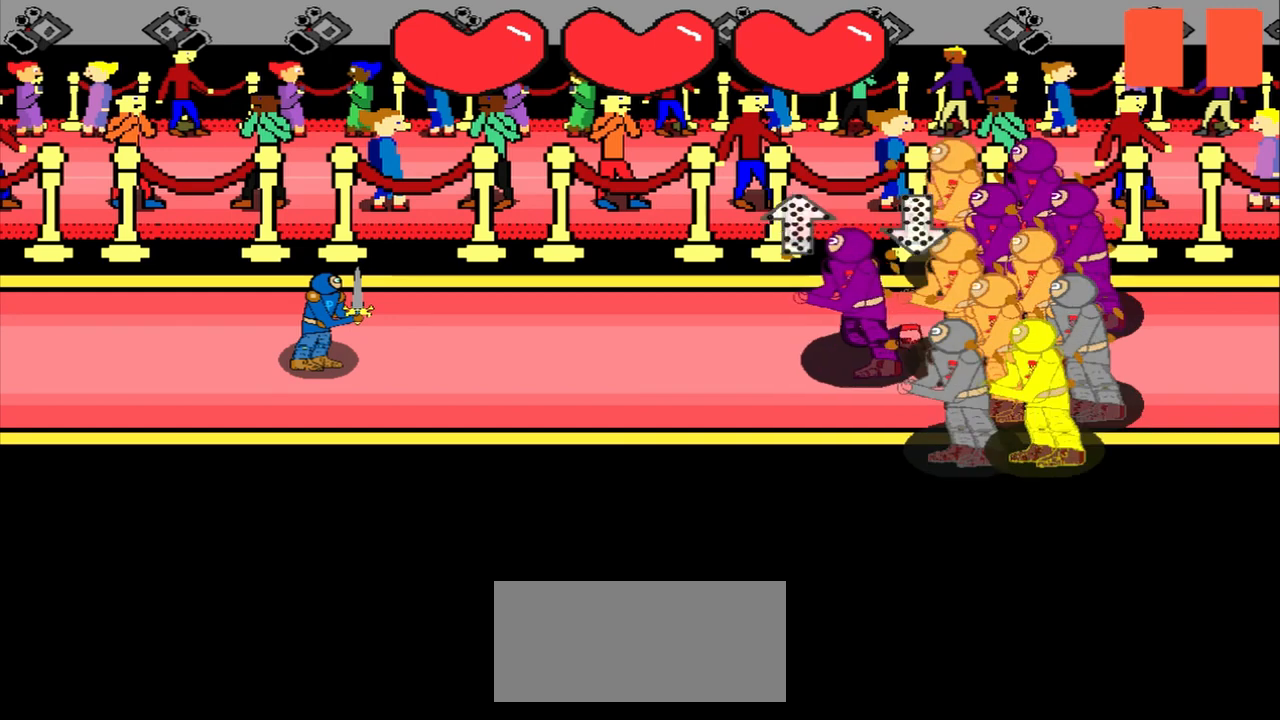
{"buttons": [], "left_stick": "up", "events": [[125, "left_stick", "down"], [292, "left_stick", "center"], [500, "left_stick", "up"]]}
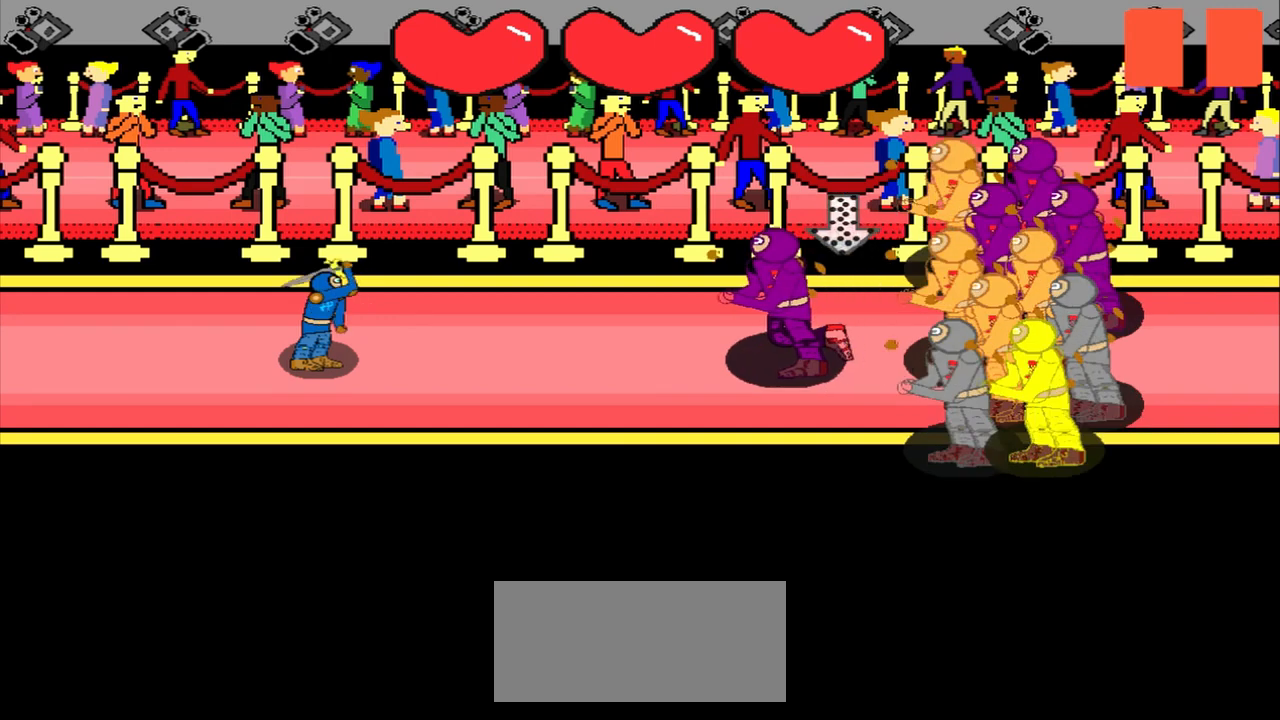
{"buttons": [], "left_stick": "center", "events": [[208, "left_stick", "center"]]}
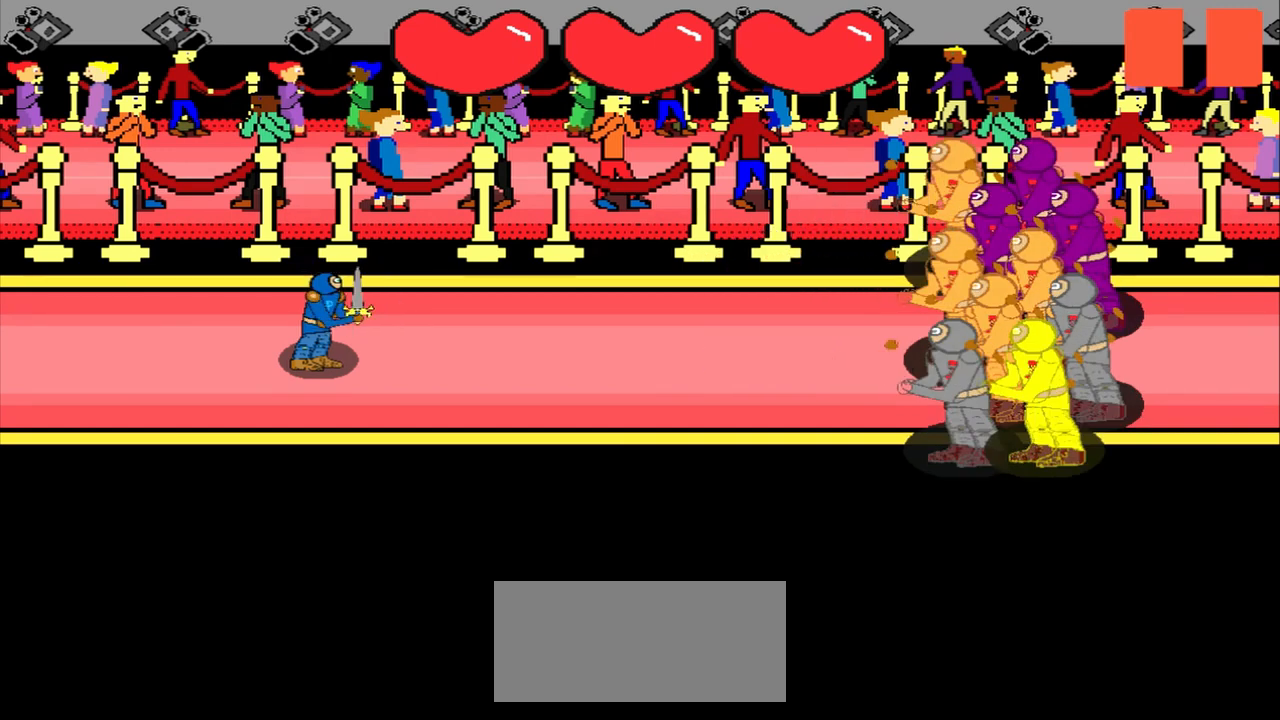
{"buttons": [], "left_stick": "center", "events": []}
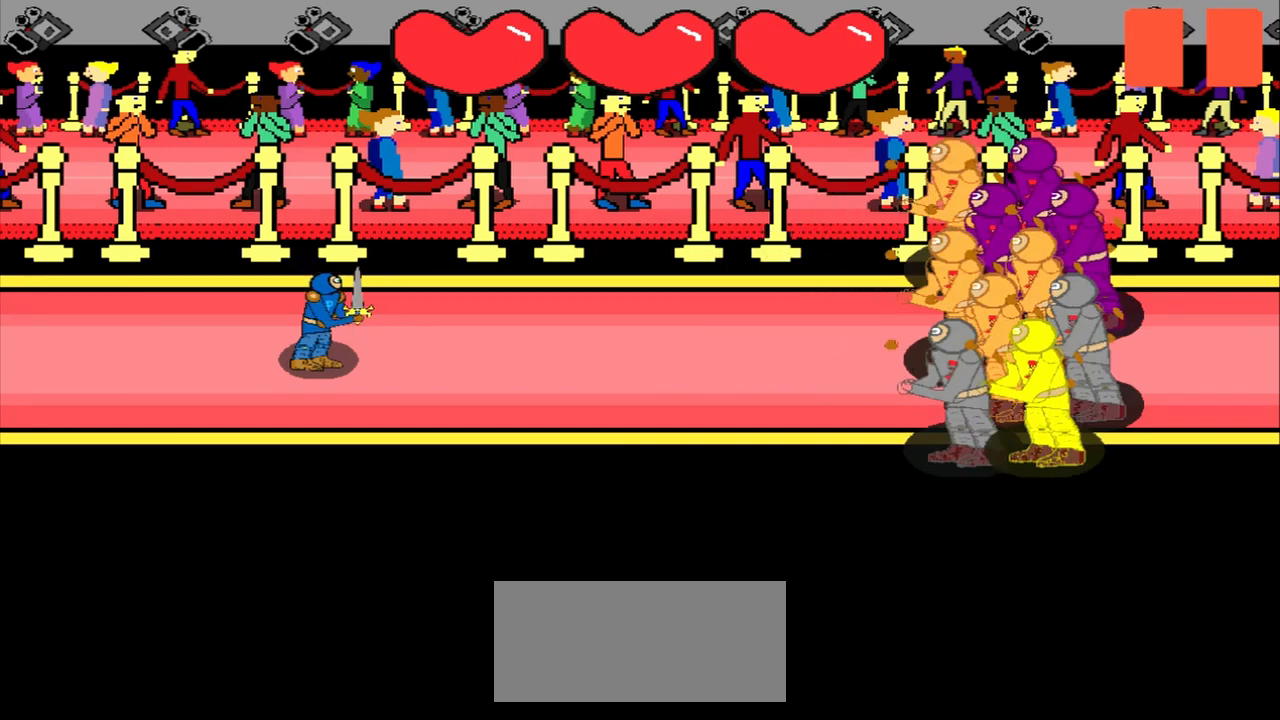
{"buttons": [], "left_stick": "center", "events": []}
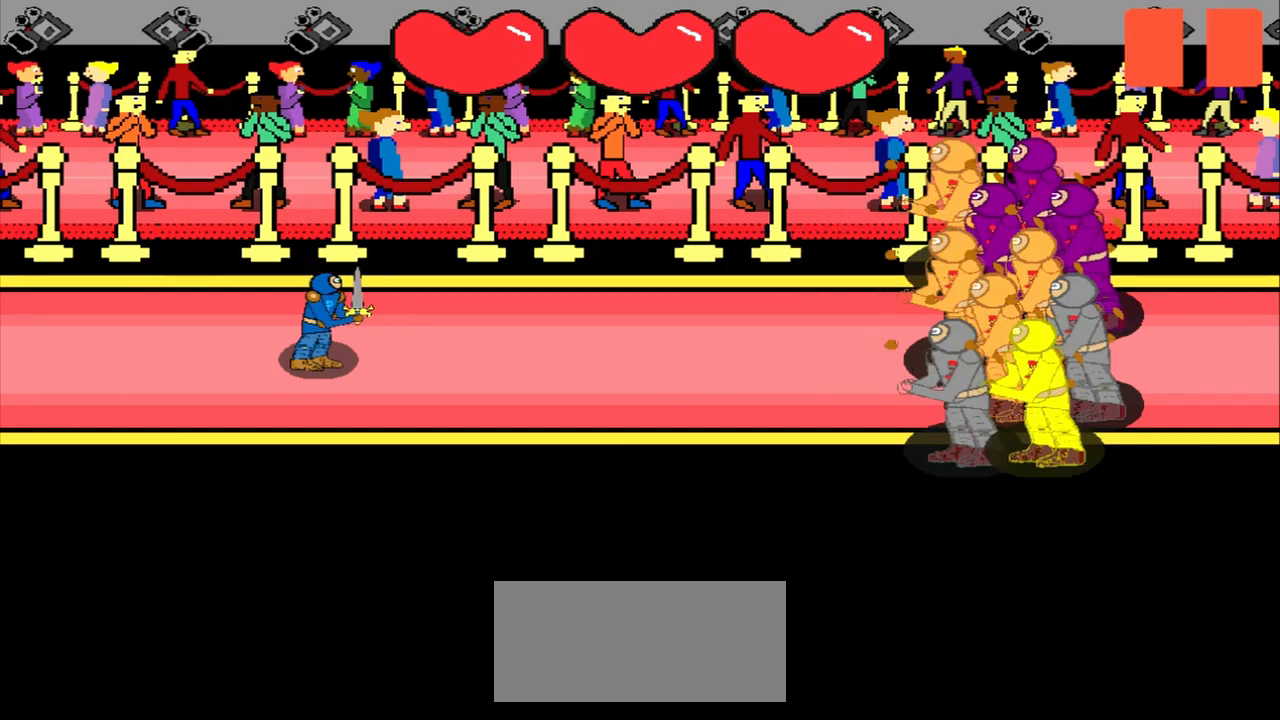
{"buttons": [], "left_stick": "center", "events": []}
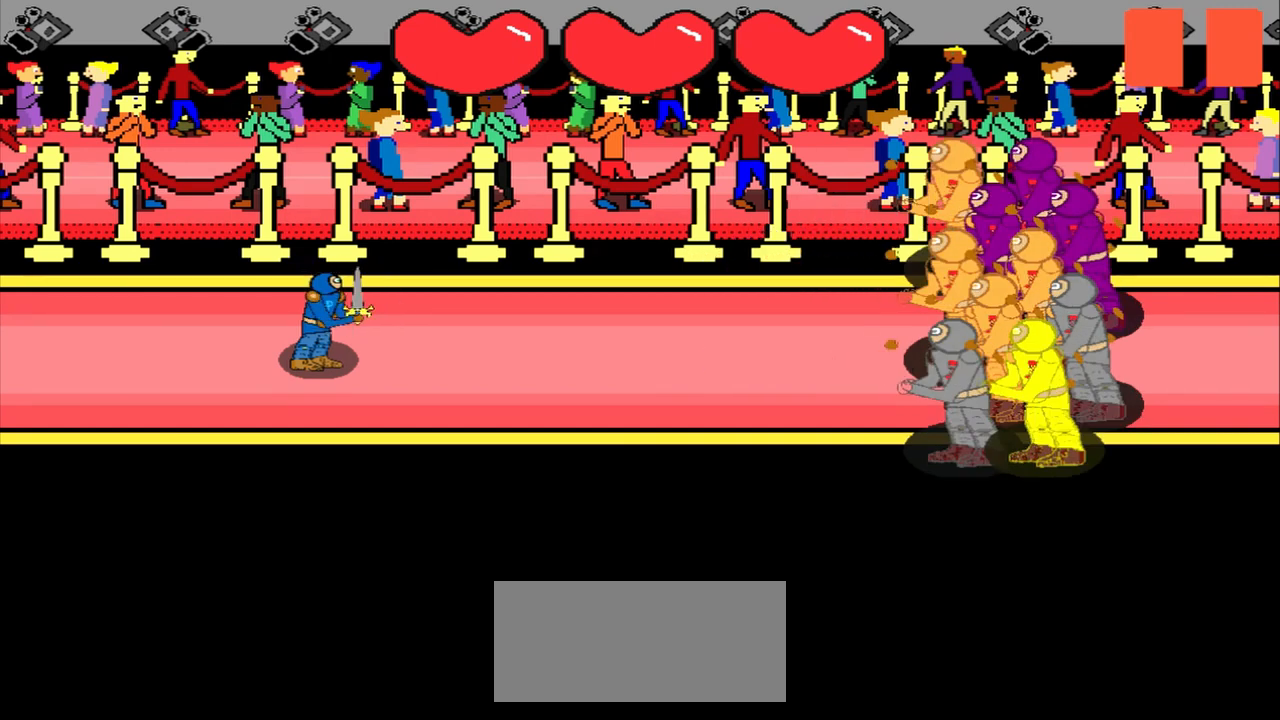
{"buttons": [], "left_stick": "center", "events": [[292, "left_stick", "up"], [458, "left_stick", "center"]]}
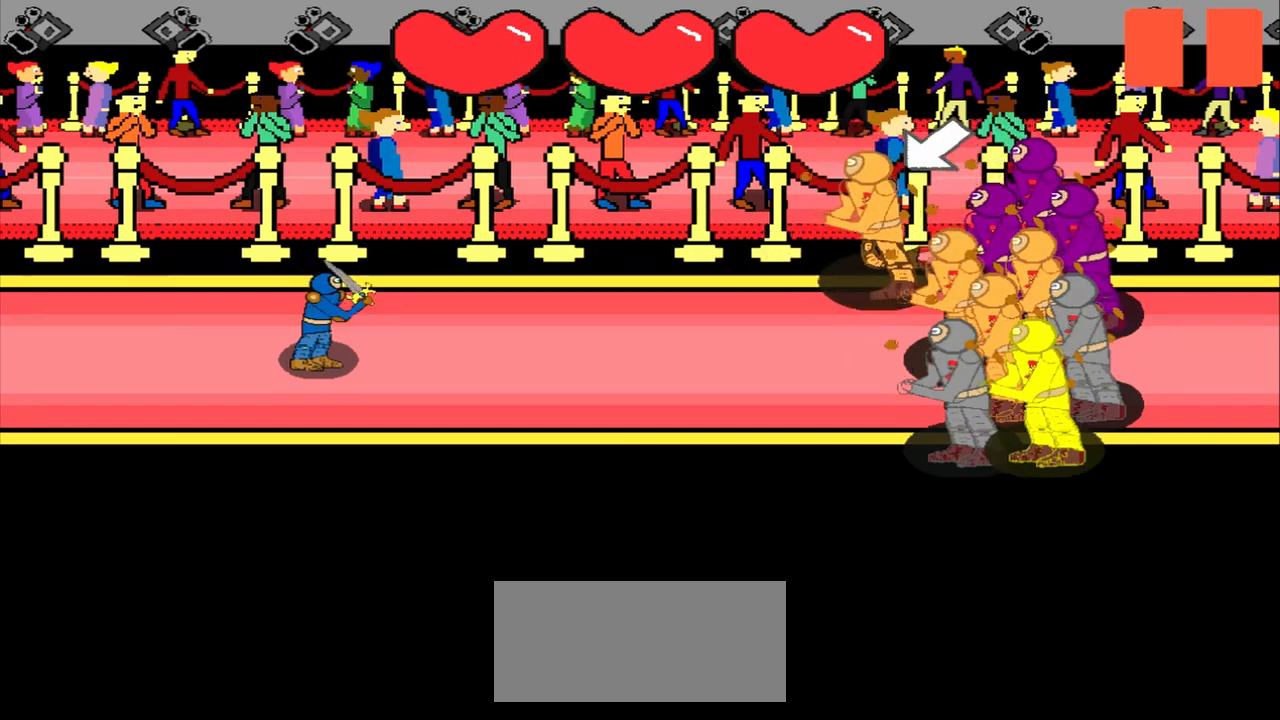
{"buttons": [], "left_stick": "center", "events": [[167, "left_stick", "down-left"], [375, "left_stick", "center"]]}